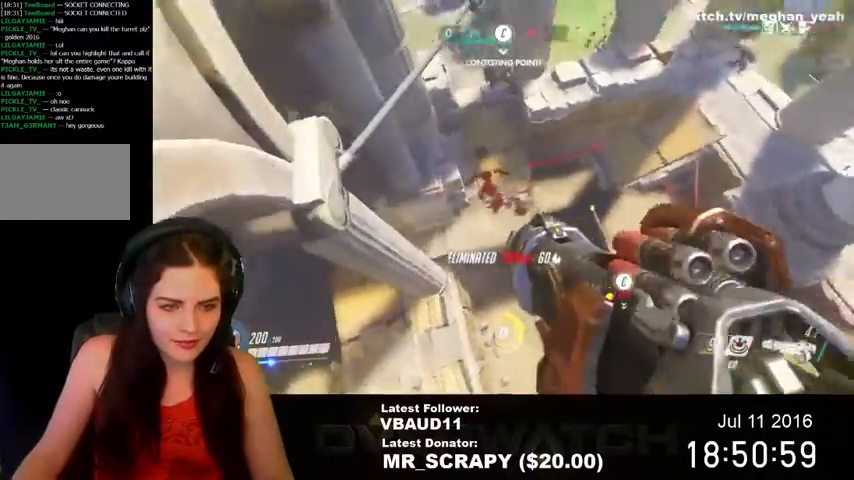
Gameplay with keyboard and mouse; each line is a JSON object with the keys and mouse buttons held at the frame after it. "events" lists presses ("down") and releases ("up") of "1", "2", "3", "4", "5", "a", "alt", "c", "ctrl", "d", "e", "f", "q", "r", "s", "shift", "space", "tab", "v", "w", "x", "z", "mouse_left", "mouse_middle", "mouse_right", "mouse_wheel_up" and "mouse_wheel_down" between this image and that frame as [ms after this image, input, new state], when the widget could be followed in between. "mouse_left", "mouse_middle", "mouse_right", "mouse_wheel_up", "mouse_wheel_down" = the "left", "middle", "right", "wheel_up", "wheel_down" buttons of the "mouse" list. No other keys are recorded. Not read: mouse_move.
{"keys": ["space", "w"], "mouse": ["left"], "events": [[67, "mouse_left", "down"], [200, "mouse_left", "up"], [233, "mouse_left", "down"], [300, "space", "down"], [333, "d", "up"]]}
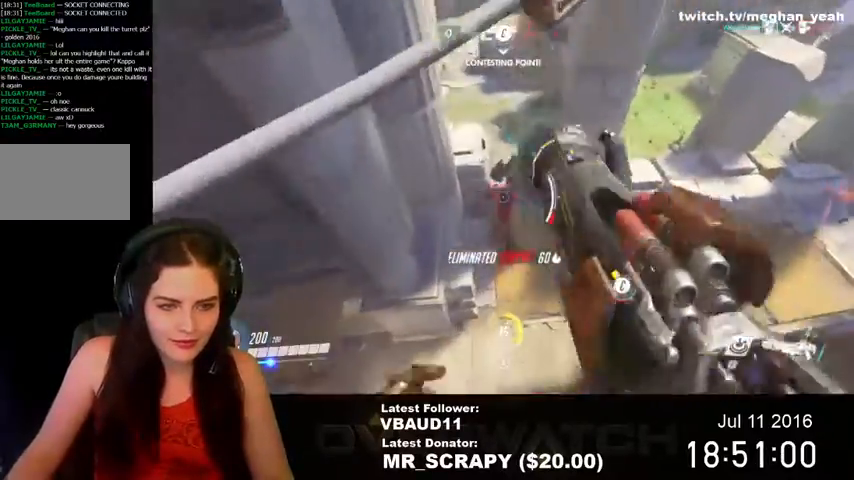
{"keys": ["w"], "mouse": [], "events": [[333, "mouse_left", "up"], [367, "space", "up"]]}
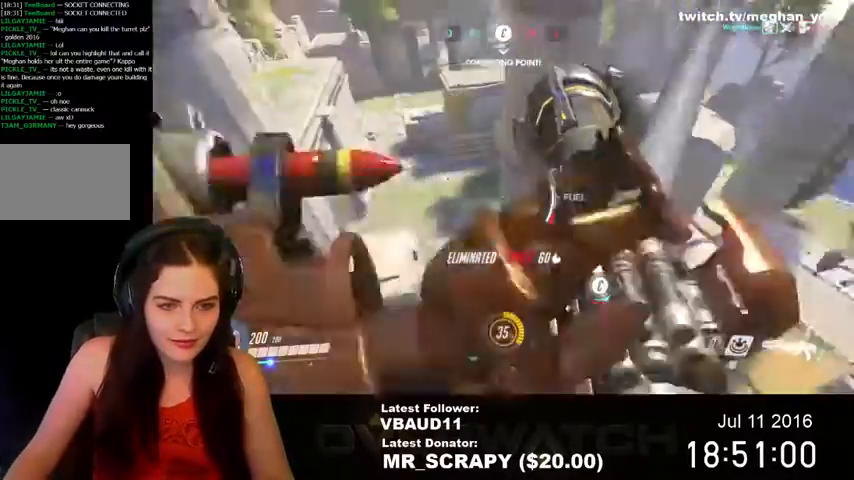
{"keys": ["w"], "mouse": [], "events": []}
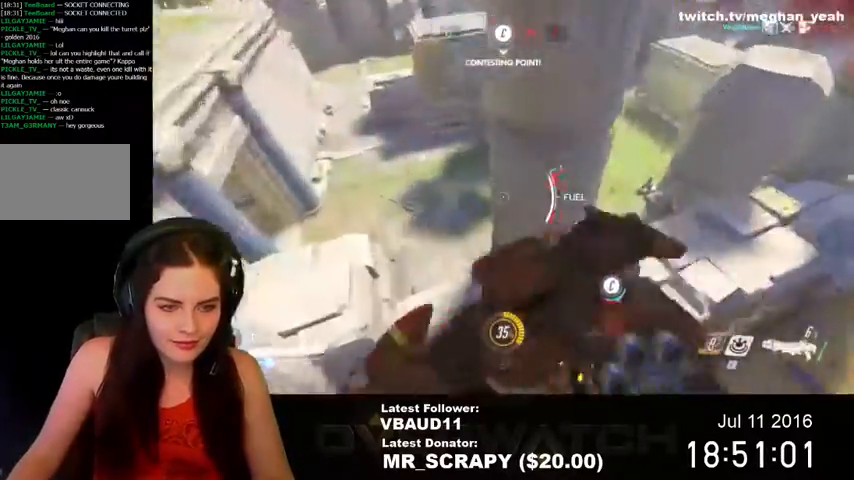
{"keys": ["a", "s", "space"], "mouse": ["left"], "events": [[133, "space", "down"], [167, "mouse_left", "down"], [267, "w", "up"], [367, "s", "down"], [467, "a", "down"]]}
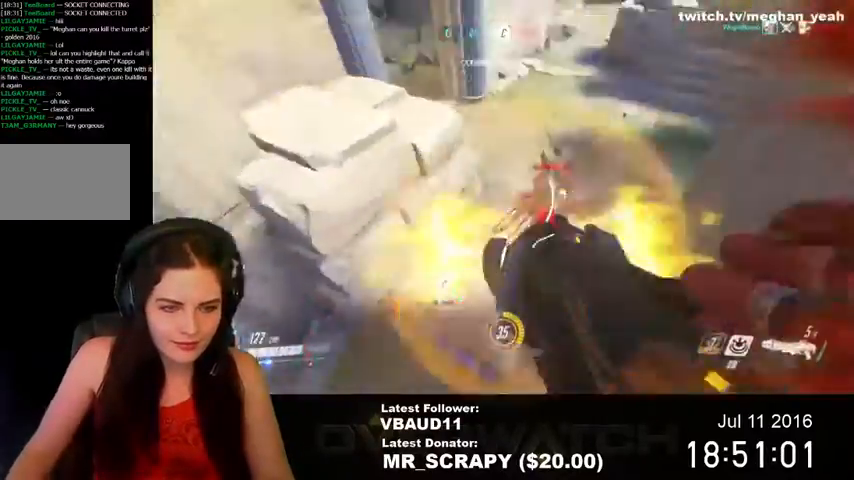
{"keys": ["s"], "mouse": [], "events": [[100, "s", "up"], [300, "s", "down"], [367, "mouse_left", "up"], [367, "space", "up"], [500, "a", "up"]]}
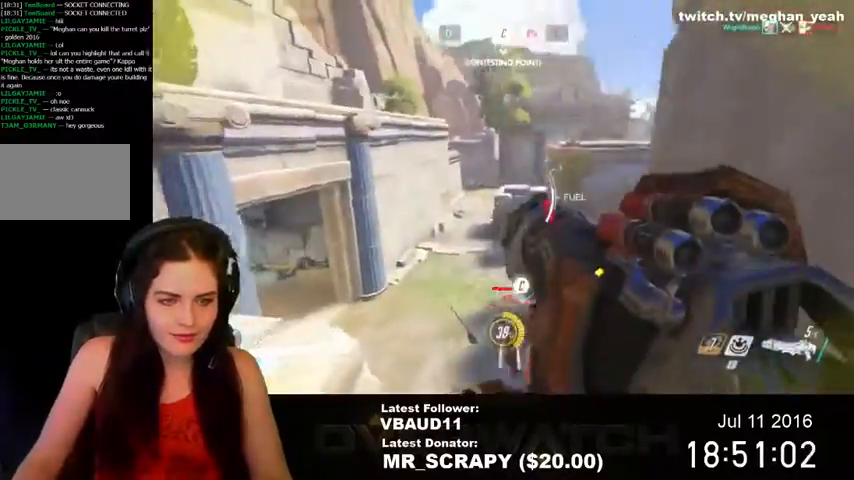
{"keys": ["s"], "mouse": ["left"], "events": [[200, "e", "down"], [267, "mouse_left", "down"], [333, "e", "up"]]}
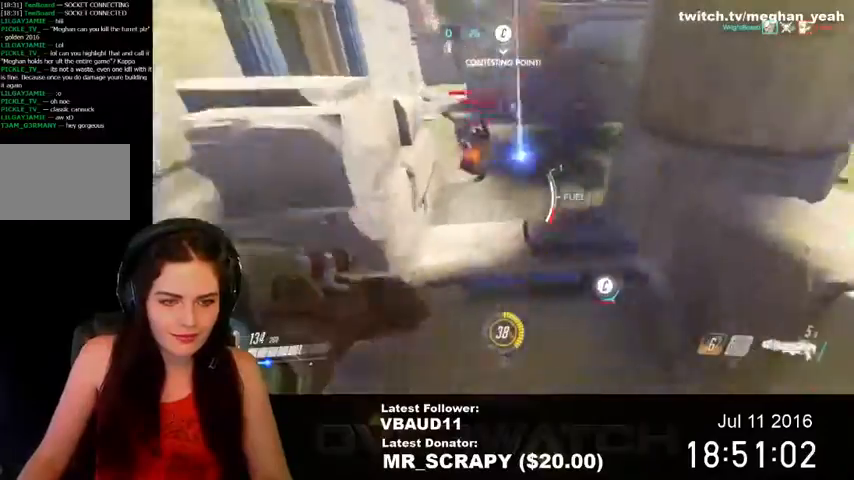
{"keys": ["s", "space"], "mouse": [], "events": [[33, "d", "down"], [67, "mouse_left", "up"], [133, "space", "down"], [300, "d", "up"]]}
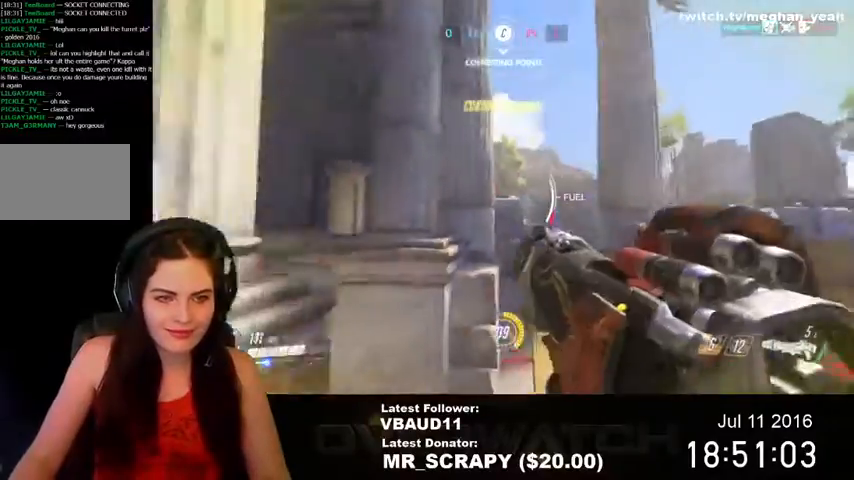
{"keys": ["d"], "mouse": [], "events": [[167, "space", "up"], [267, "d", "down"], [500, "s", "up"]]}
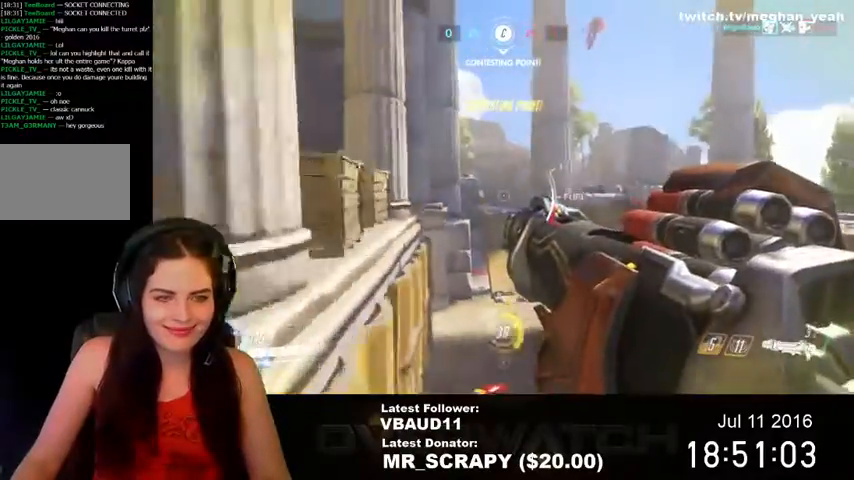
{"keys": ["r", "w"], "mouse": ["left"], "events": [[67, "space", "down"], [300, "d", "up"], [300, "space", "up"], [300, "w", "down"], [433, "r", "down"], [500, "mouse_left", "down"]]}
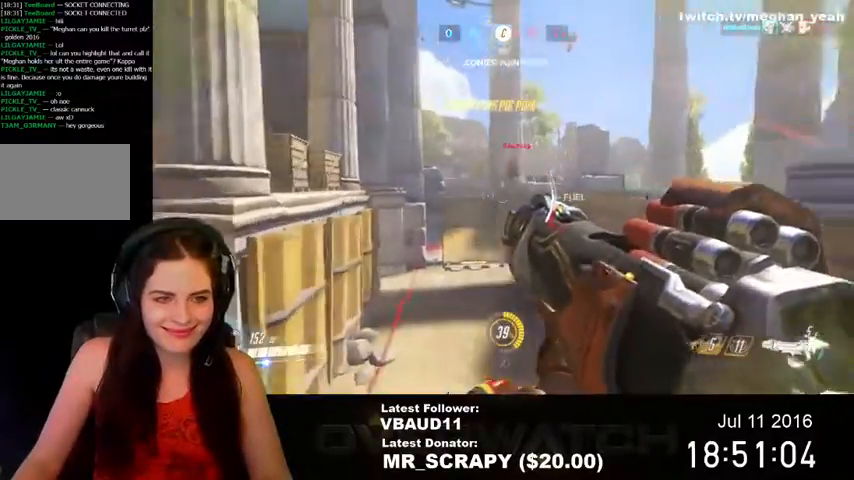
{"keys": ["d", "s"], "mouse": [], "events": [[33, "r", "up"], [167, "d", "down"], [233, "w", "up"], [300, "mouse_left", "up"], [433, "s", "down"]]}
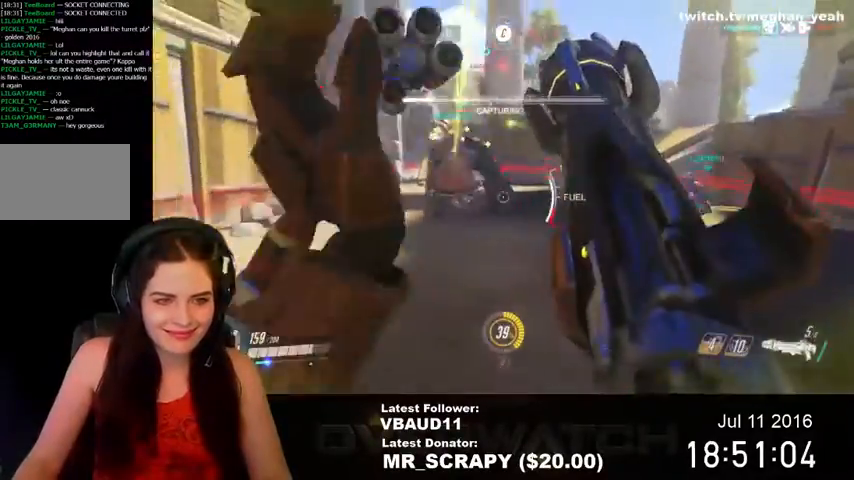
{"keys": ["a", "w"], "mouse": [], "events": [[167, "d", "up"], [200, "a", "down"], [233, "s", "up"], [500, "w", "down"]]}
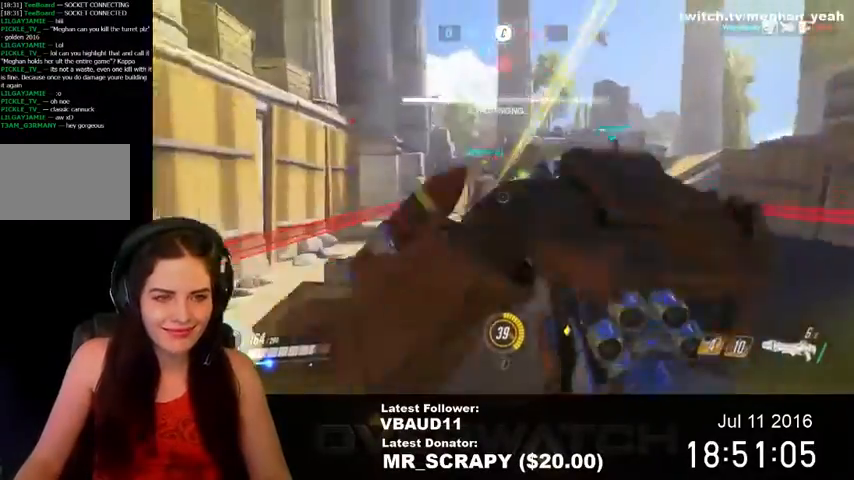
{"keys": ["a", "w"], "mouse": [], "events": []}
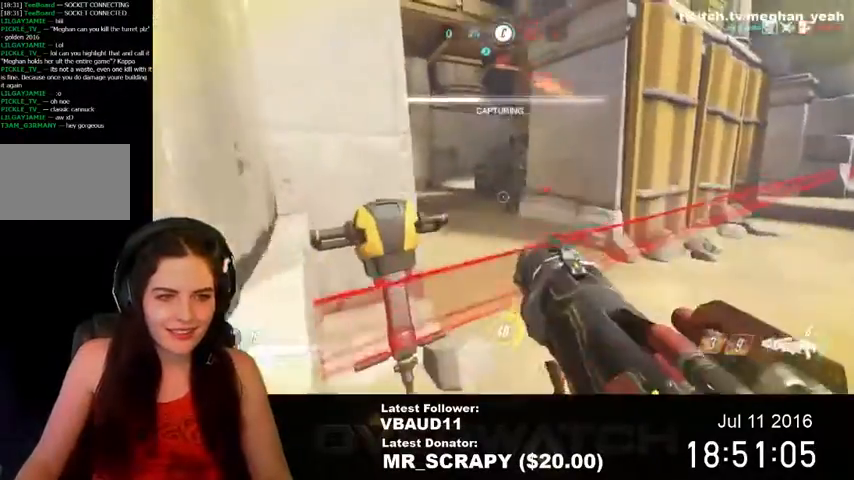
{"keys": ["w"], "mouse": [], "events": [[100, "a", "up"]]}
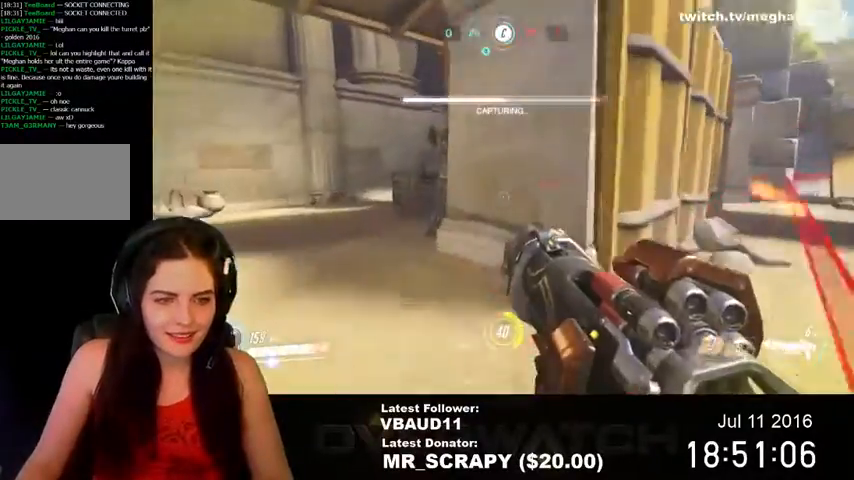
{"keys": ["a", "w"], "mouse": [], "events": [[33, "a", "down"], [367, "r", "down"], [433, "r", "up"]]}
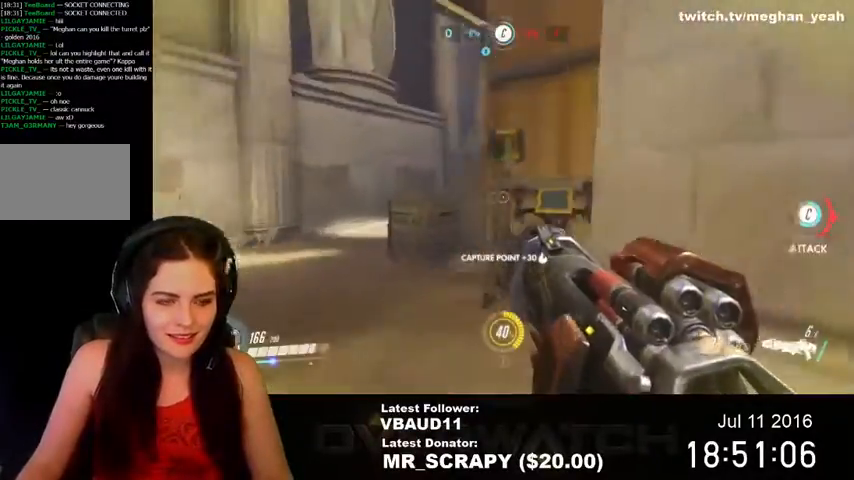
{"keys": ["a"], "mouse": [], "events": [[333, "w", "up"]]}
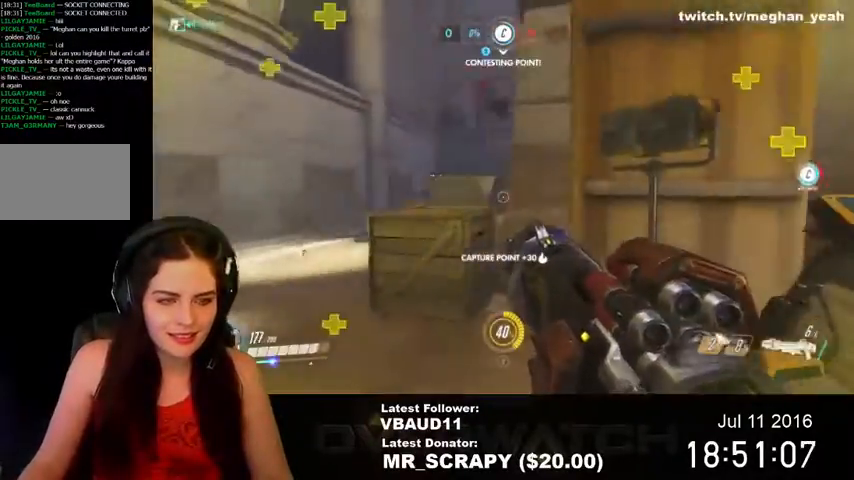
{"keys": ["d"], "mouse": [], "events": [[33, "w", "down"], [67, "a", "up"], [67, "d", "down"], [67, "w", "up"], [200, "w", "down"], [233, "d", "up"], [433, "d", "down"], [467, "w", "up"]]}
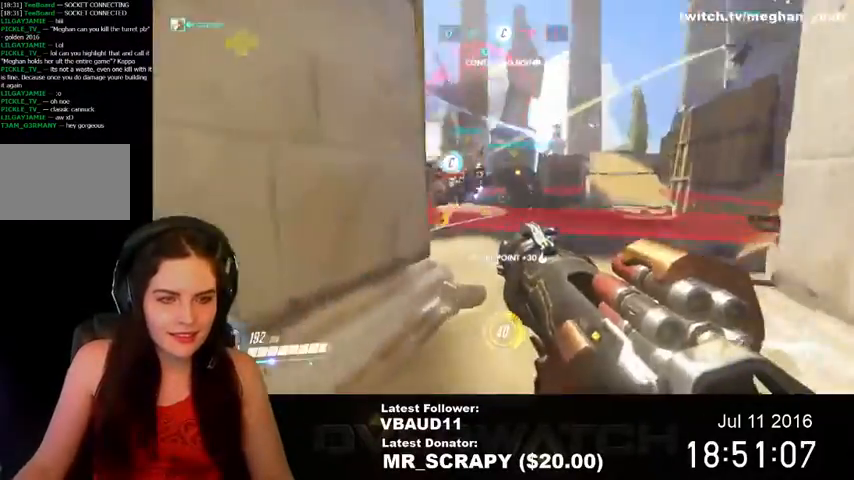
{"keys": ["a", "s"], "mouse": [], "events": [[100, "s", "down"], [333, "d", "up"], [433, "a", "down"]]}
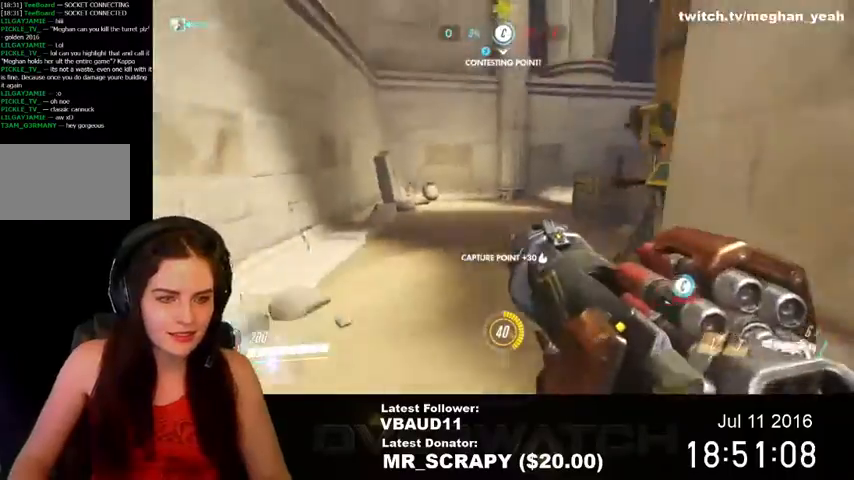
{"keys": ["a", "w"], "mouse": ["left"], "events": [[100, "a", "up"], [233, "d", "down"], [333, "s", "up"], [433, "w", "down"], [467, "d", "up"], [500, "a", "down"], [500, "mouse_left", "down"]]}
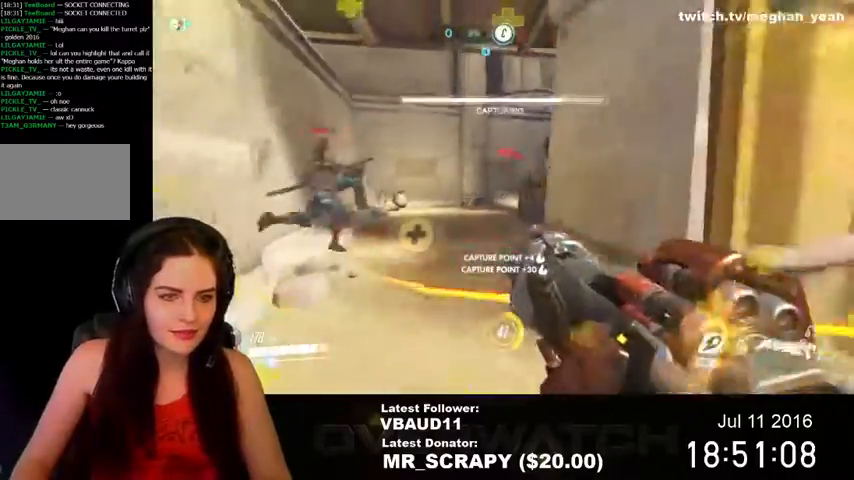
{"keys": ["a", "w"], "mouse": ["left"], "events": [[133, "space", "down"], [200, "mouse_left", "up"], [267, "space", "up"], [500, "mouse_left", "down"]]}
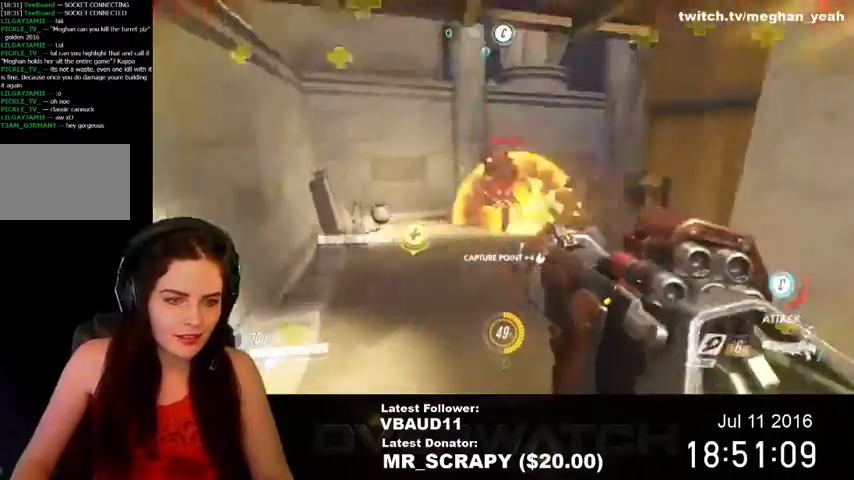
{"keys": ["a", "w"], "mouse": ["left"], "events": [[133, "mouse_left", "up"], [167, "mouse_left", "down"], [167, "r", "down"], [267, "mouse_left", "up"], [267, "r", "up"], [333, "mouse_left", "down"], [333, "r", "down"], [433, "r", "up"]]}
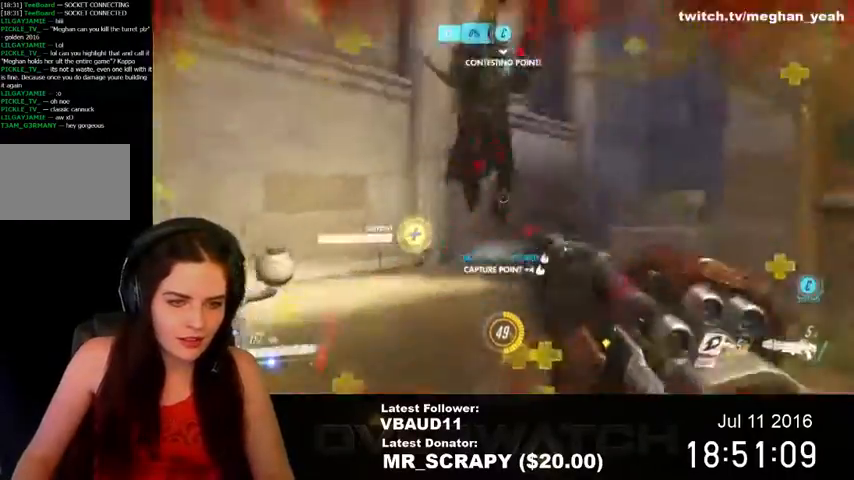
{"keys": ["a", "w"], "mouse": ["left"], "events": [[100, "mouse_left", "up"], [133, "mouse_left", "down"], [167, "space", "down"], [233, "mouse_left", "up"], [267, "mouse_left", "down"], [300, "space", "up"], [367, "r", "down"], [433, "r", "up"]]}
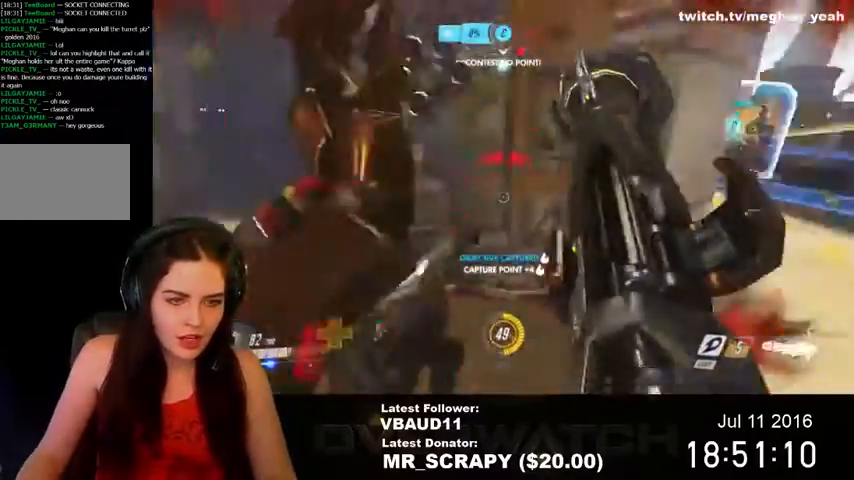
{"keys": ["s", "space"], "mouse": ["left"], "events": [[33, "mouse_left", "up"], [67, "mouse_left", "down"], [233, "d", "down"], [233, "mouse_left", "up"], [233, "space", "down"], [233, "w", "up"], [267, "mouse_left", "down"], [300, "d", "up"], [367, "mouse_left", "up"], [367, "s", "down"], [400, "mouse_left", "down"], [433, "a", "up"]]}
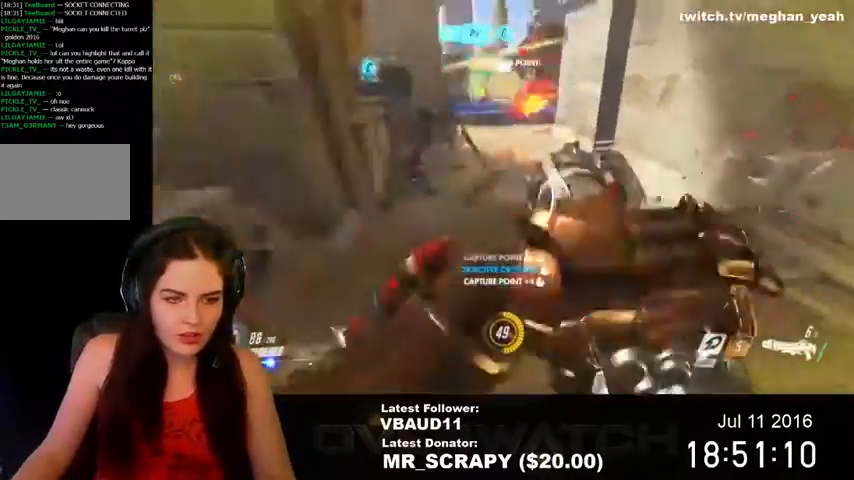
{"keys": ["d", "w"], "mouse": ["left"], "events": [[33, "mouse_left", "up"], [100, "a", "down"], [100, "mouse_left", "down"], [167, "s", "up"], [233, "mouse_left", "up"], [267, "mouse_left", "down"], [333, "w", "down"], [400, "mouse_left", "up"], [400, "space", "up"], [467, "mouse_left", "down"], [500, "a", "up"], [500, "d", "down"]]}
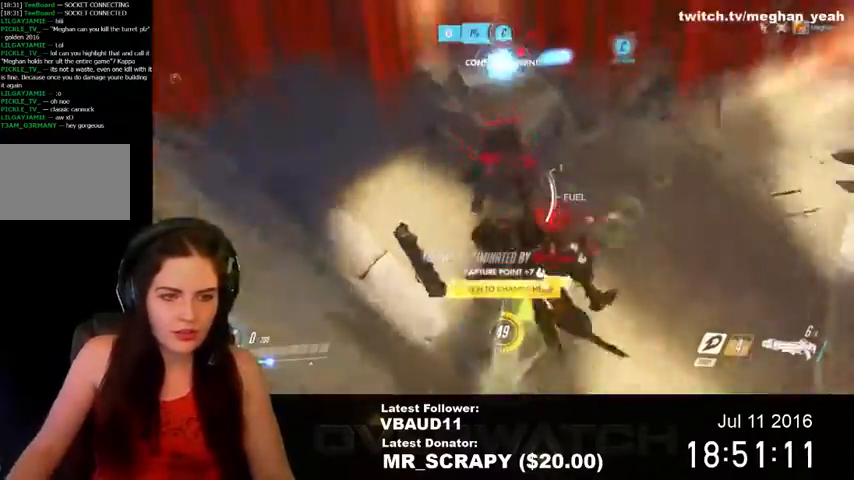
{"keys": ["w"], "mouse": [], "events": [[33, "w", "up"], [67, "mouse_left", "up"], [100, "mouse_left", "down"], [133, "space", "down"], [233, "mouse_left", "up"], [233, "w", "down"], [267, "d", "up"], [267, "space", "up"], [433, "r", "down"], [500, "r", "up"]]}